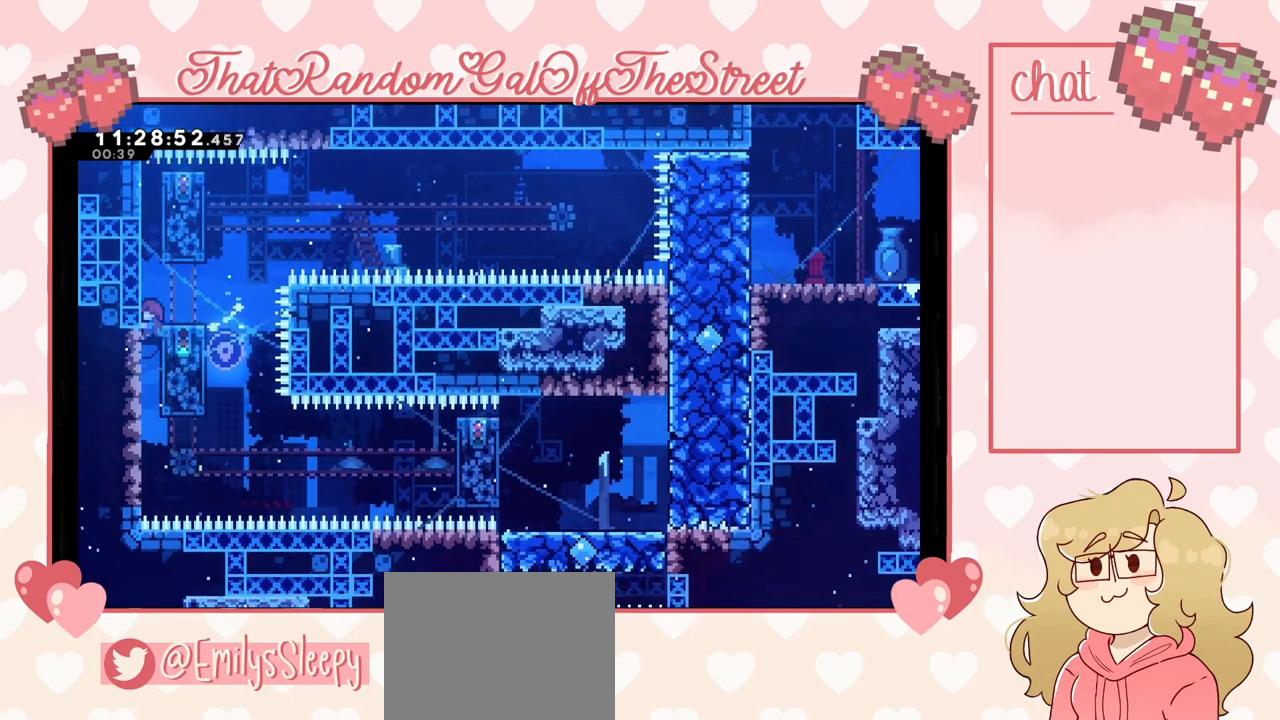
Gameplay with a controller (Xbox layout); each line is a JSON object with the inputs held at the frame after it. "events" lists button and stick changes between this image and that frame as [ms after this image, input, new state], when the widget could be followed in between.
{"buttons": ["L2"], "left_stick": "up-left", "right_stick": "center", "events": []}
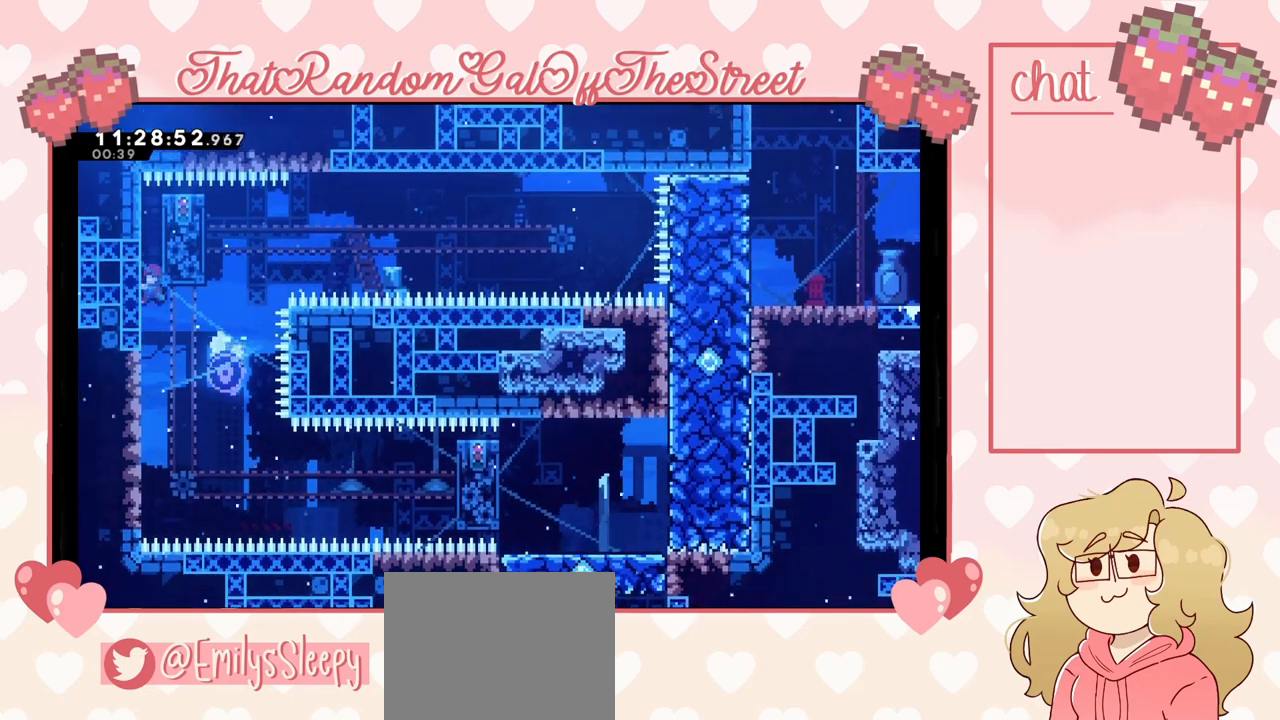
{"buttons": ["L2"], "left_stick": "center", "right_stick": "center", "events": [[467, "left_stick", "center"]]}
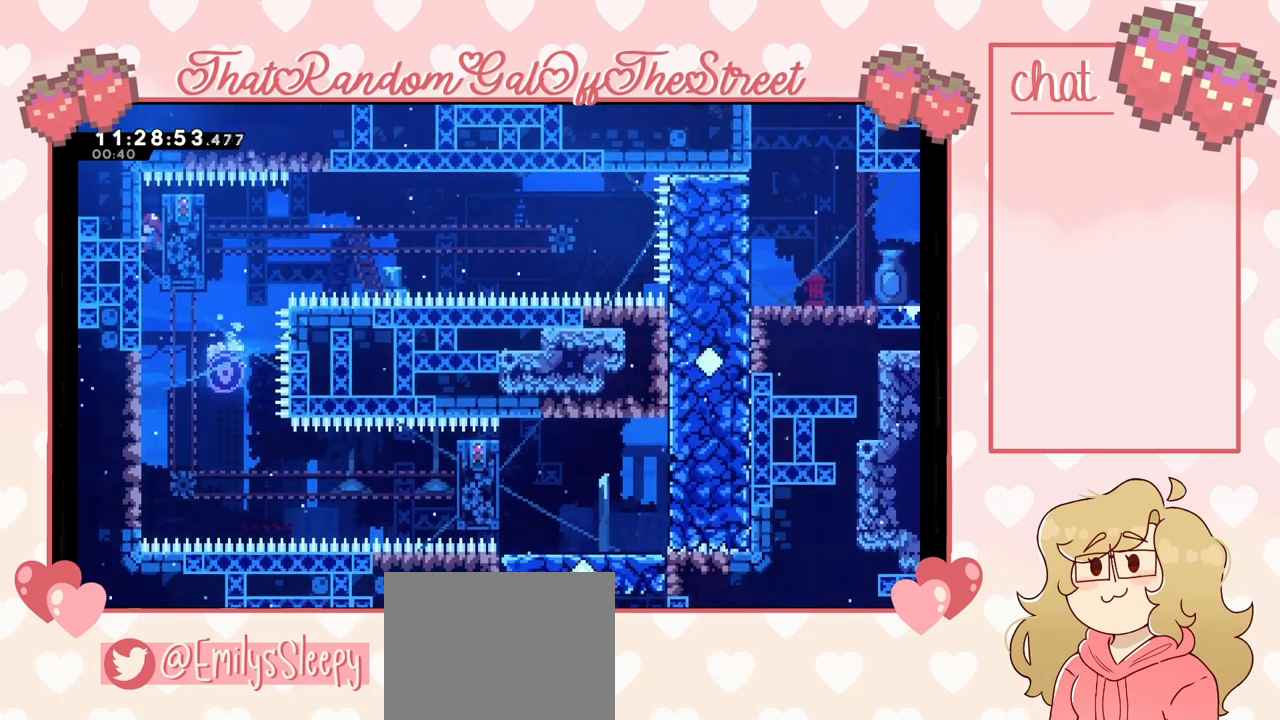
{"buttons": ["L2"], "left_stick": "center", "right_stick": "center", "events": [[100, "left_stick", "down"], [267, "left_stick", "center"], [367, "left_stick", "down-left"], [467, "left_stick", "center"]]}
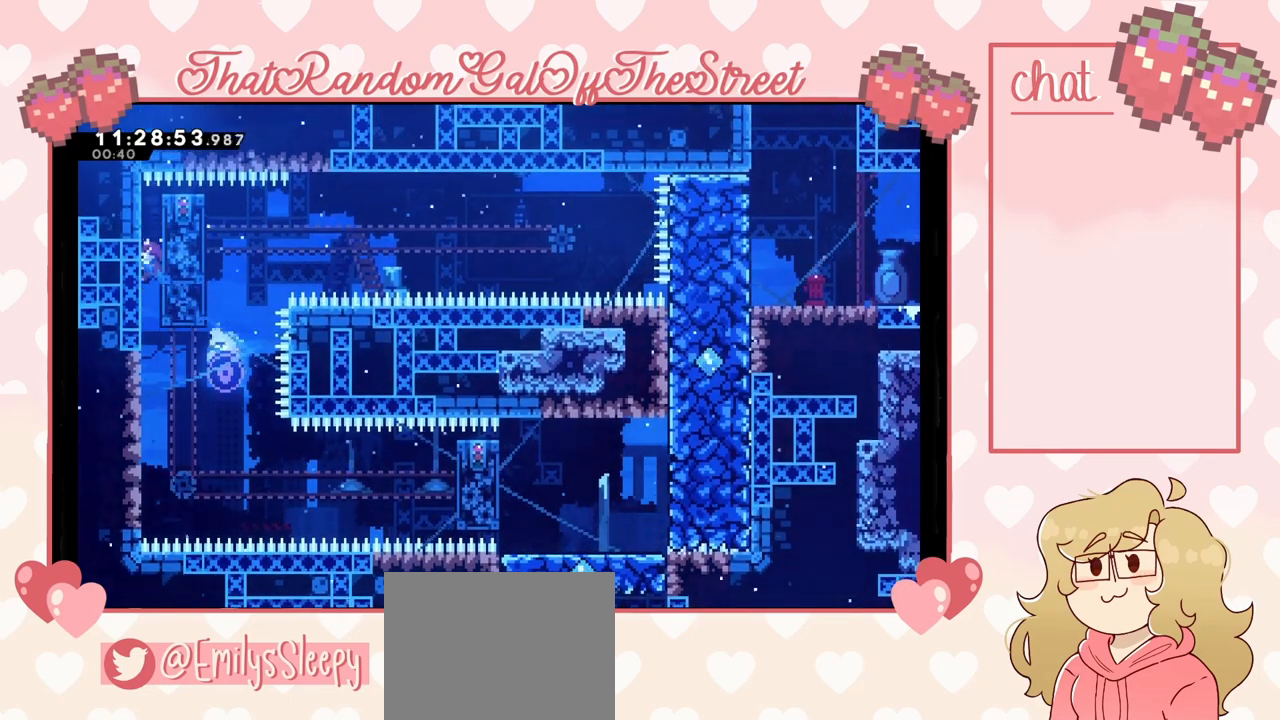
{"buttons": ["L2"], "left_stick": "left", "right_stick": "center", "events": [[67, "left_stick", "left"], [133, "R3", "down"], [233, "R3", "up"]]}
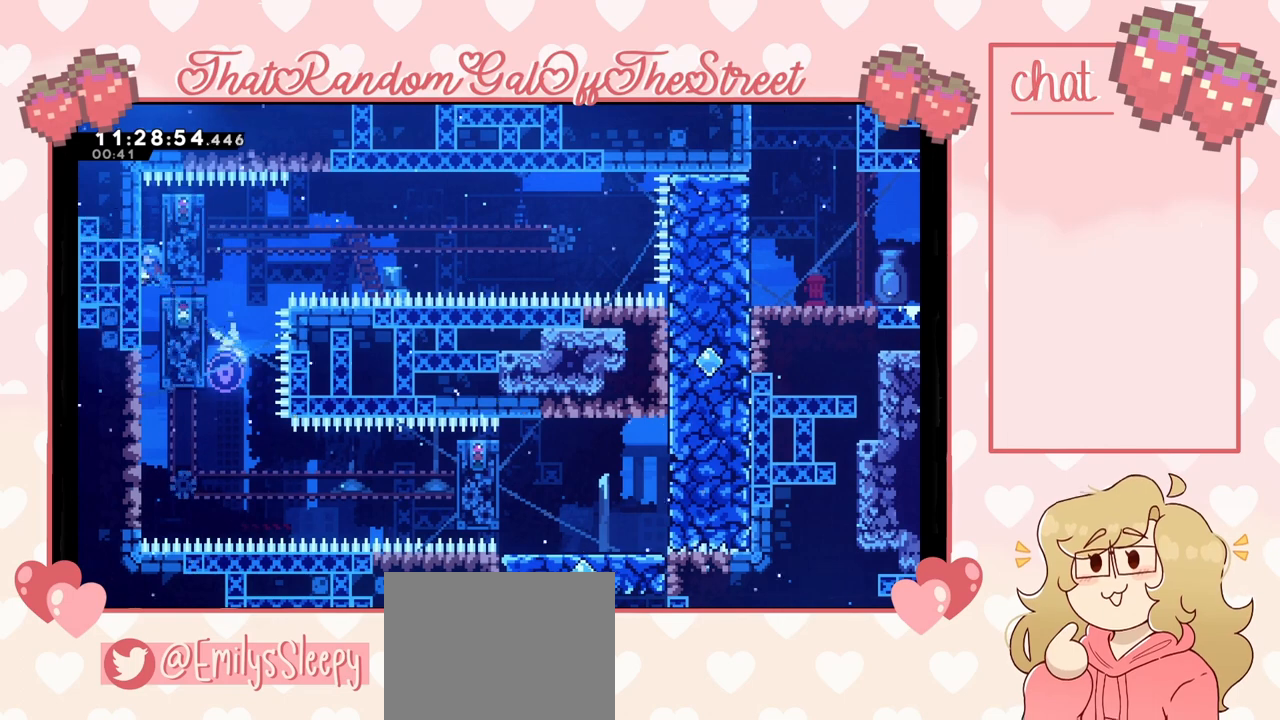
{"buttons": ["L2"], "left_stick": "center", "right_stick": "center", "events": [[200, "left_stick", "center"]]}
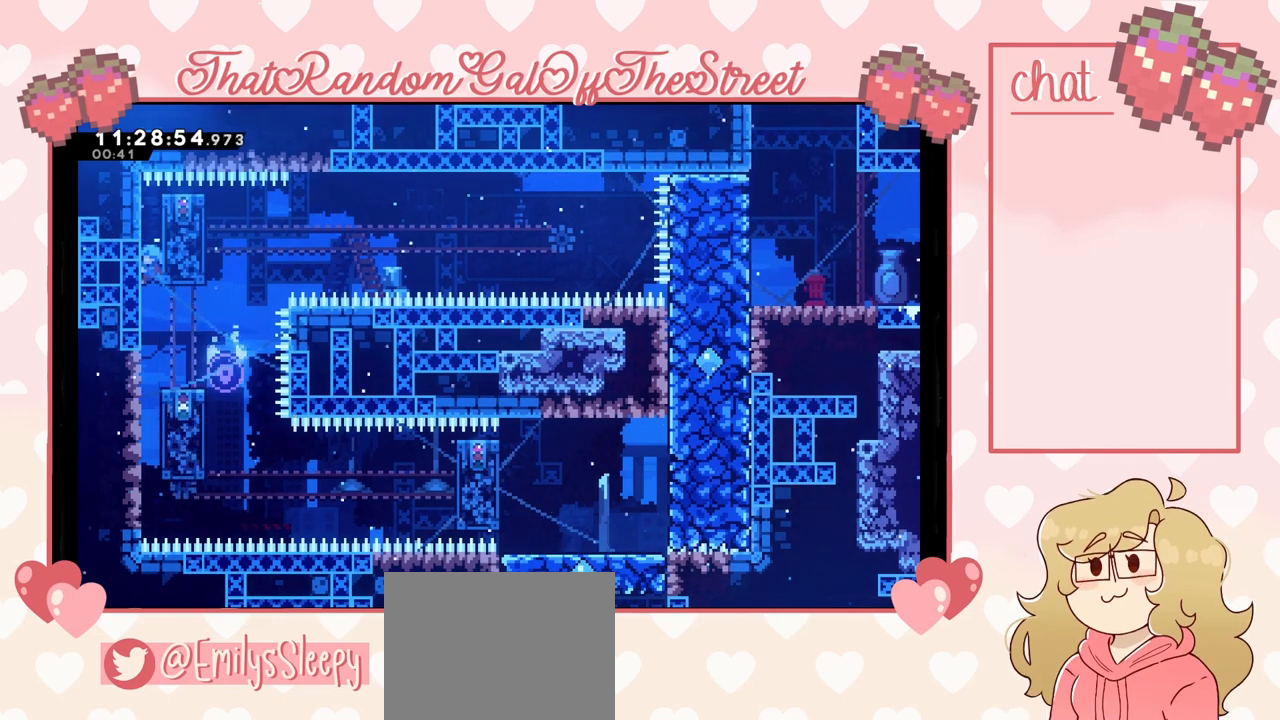
{"buttons": ["L2"], "left_stick": "up", "right_stick": "center", "events": [[300, "left_stick", "up-left"], [400, "left_stick", "up"]]}
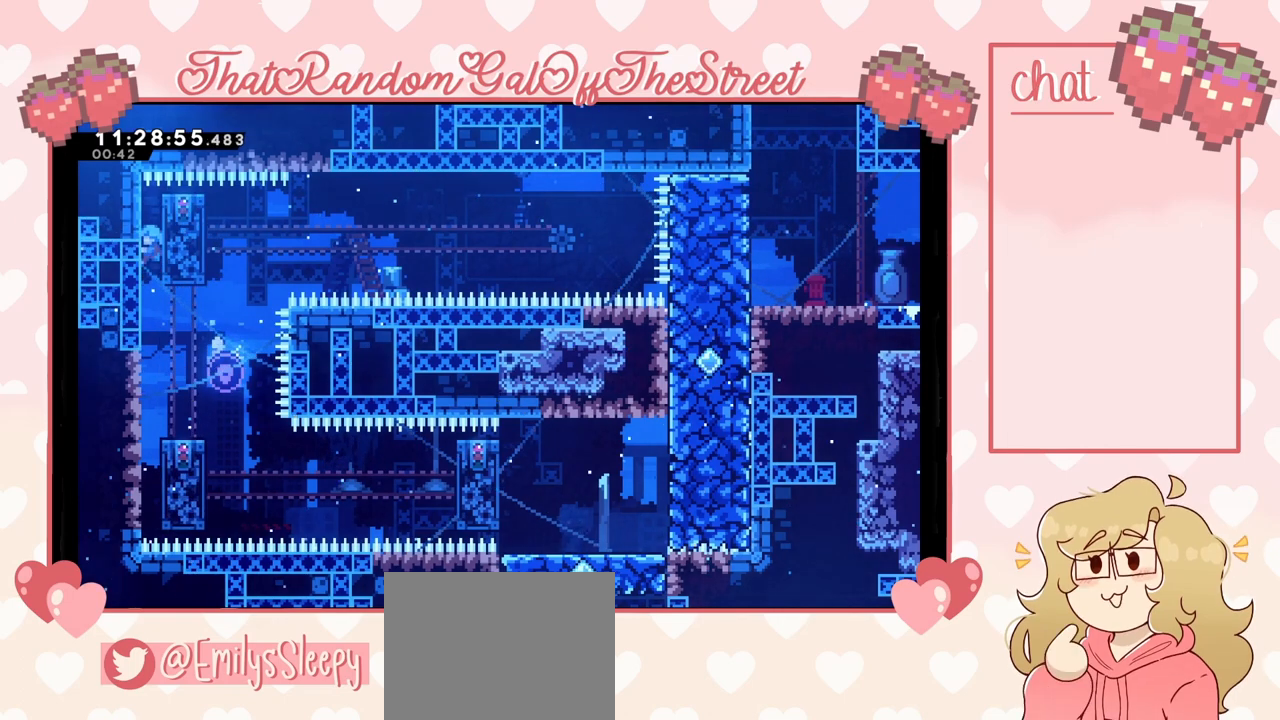
{"buttons": ["L2"], "left_stick": "down", "right_stick": "center", "events": [[100, "left_stick", "left"], [167, "left_stick", "down"]]}
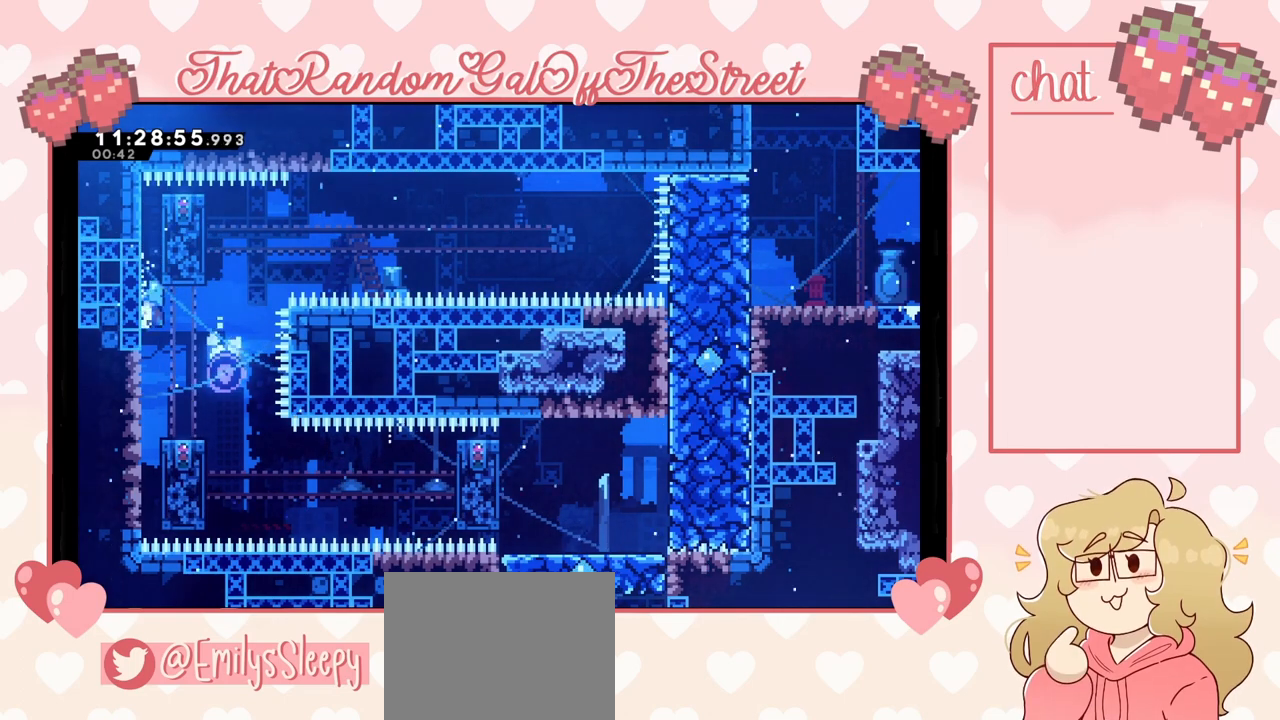
{"buttons": ["L2"], "left_stick": "center", "right_stick": "center", "events": [[500, "left_stick", "center"]]}
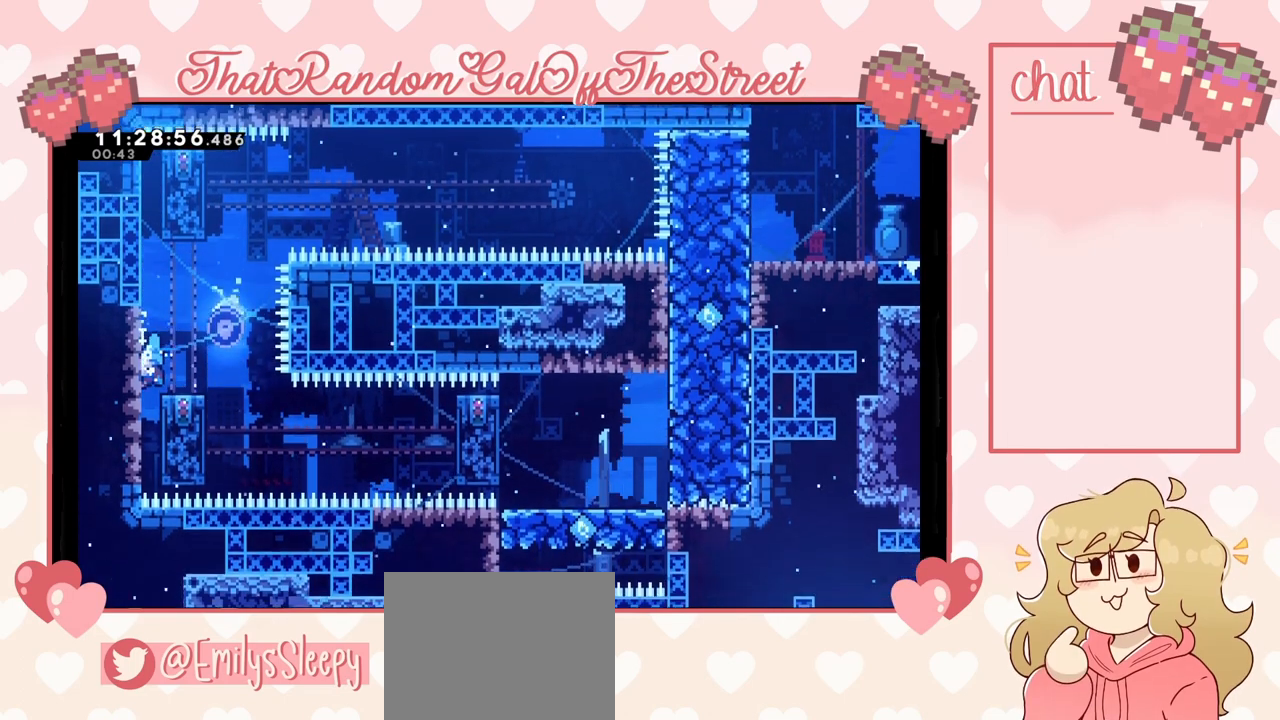
{"buttons": ["L2"], "left_stick": "down", "right_stick": "center", "events": [[400, "left_stick", "down"]]}
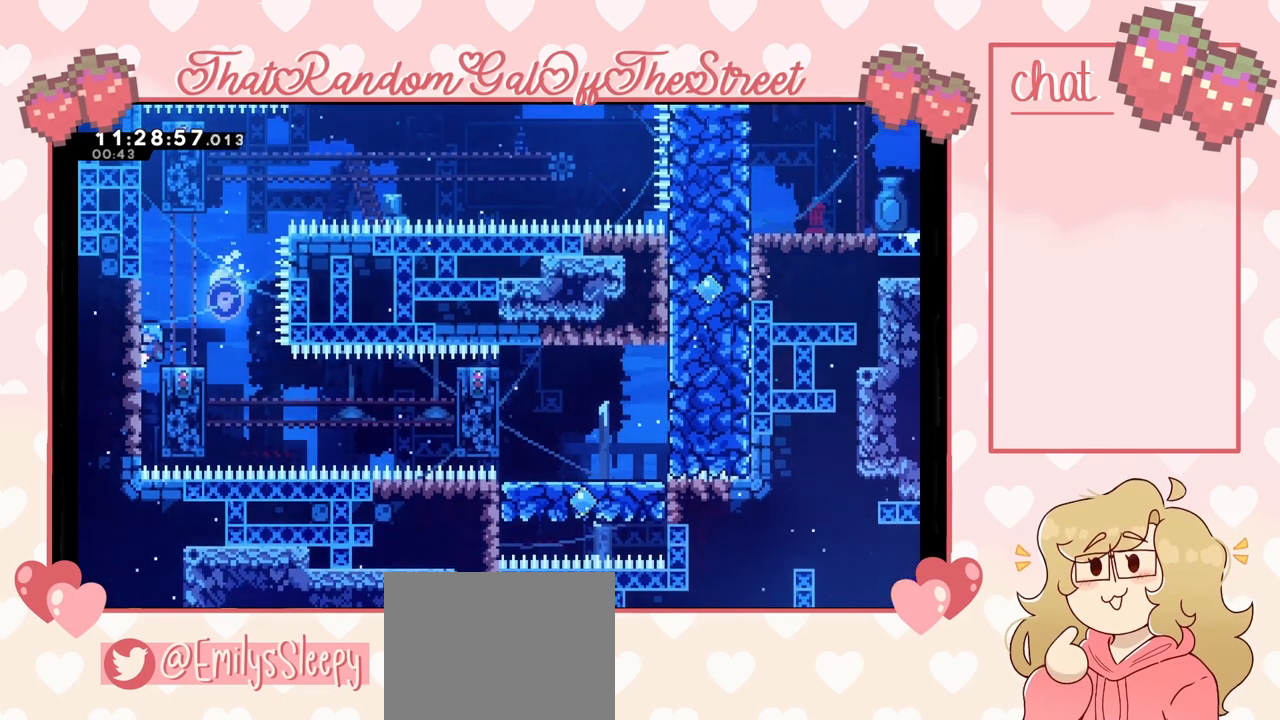
{"buttons": ["L2"], "left_stick": "center", "right_stick": "center", "events": [[67, "left_stick", "center"]]}
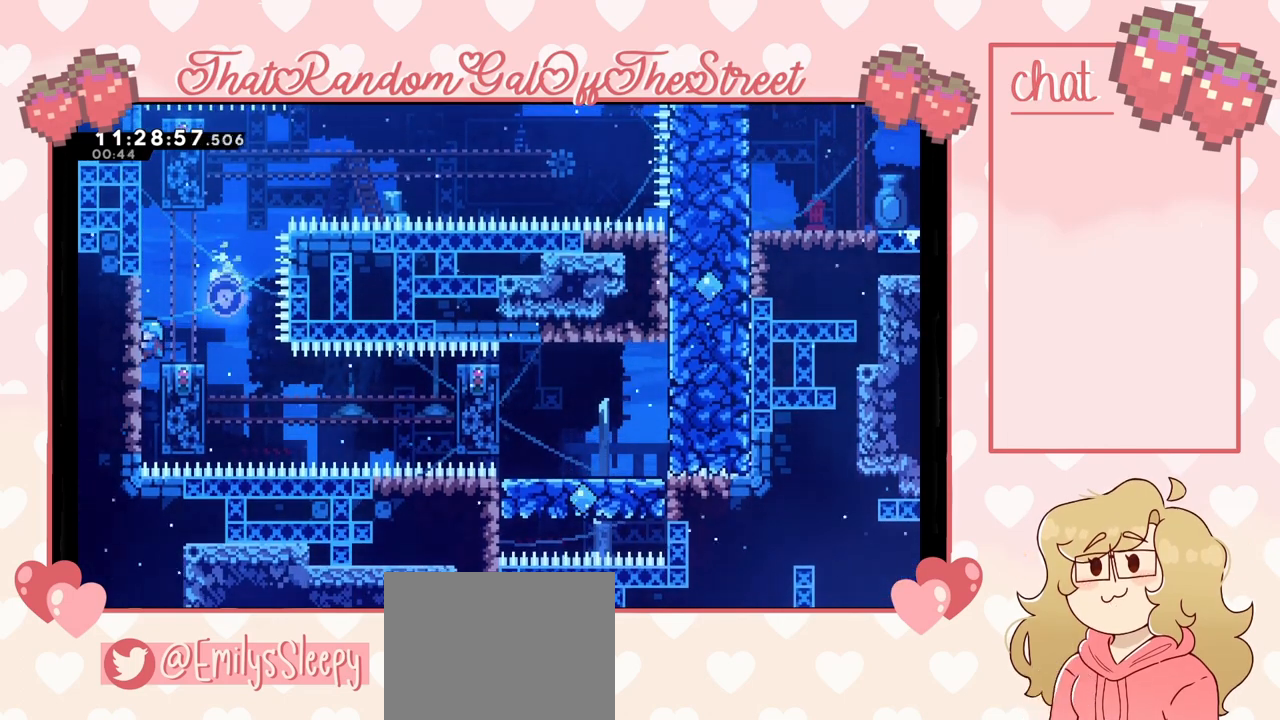
{"buttons": ["L2"], "left_stick": "center", "right_stick": "center", "events": []}
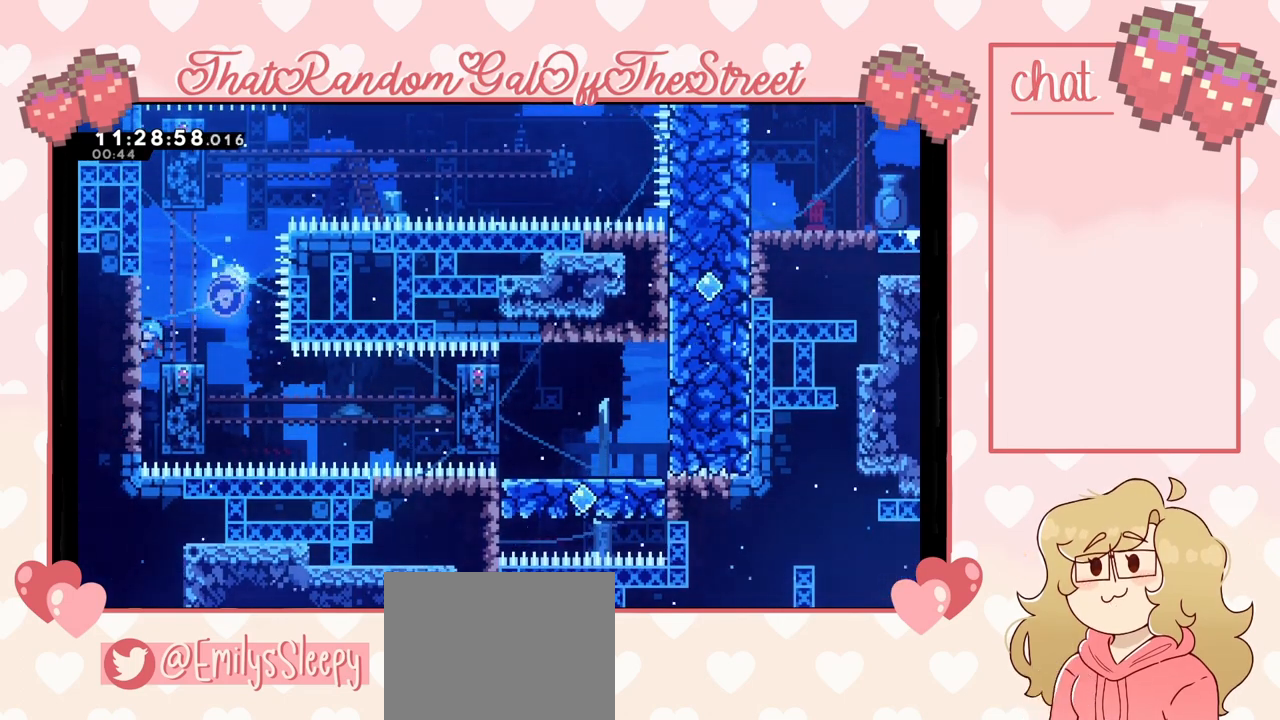
{"buttons": ["L2"], "left_stick": "center", "right_stick": "center", "events": []}
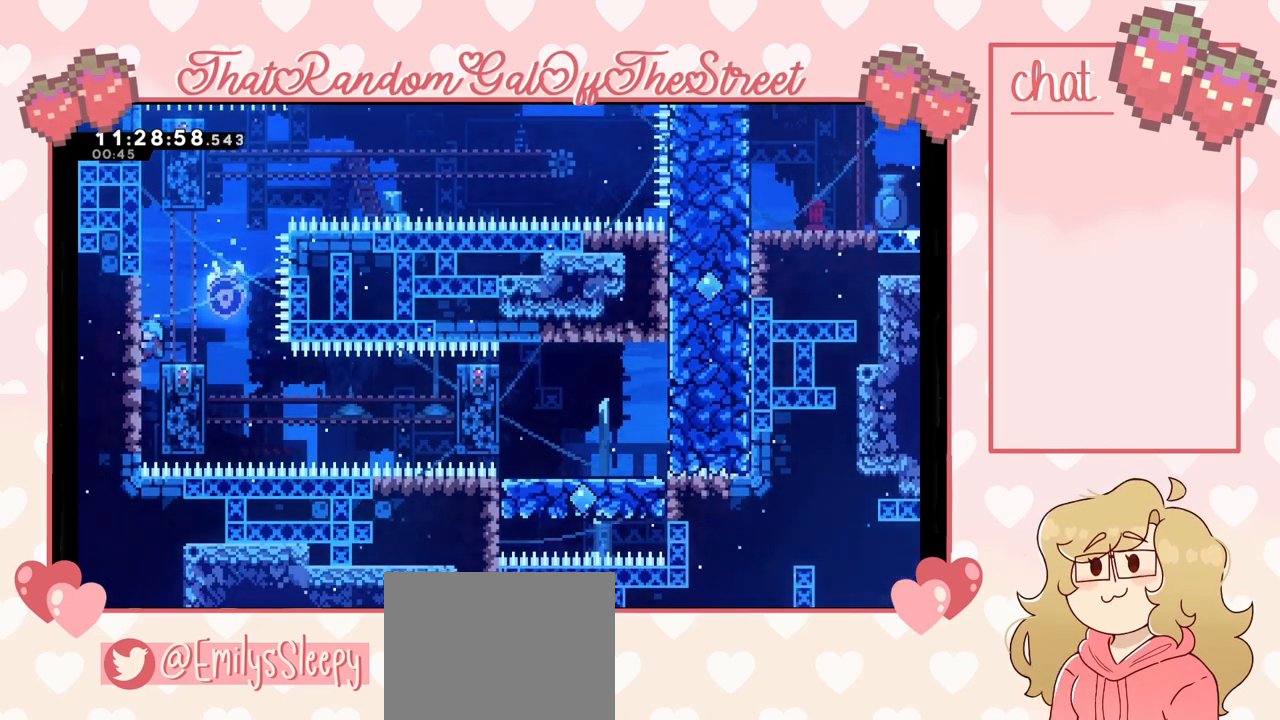
{"buttons": ["L2"], "left_stick": "center", "right_stick": "center", "events": []}
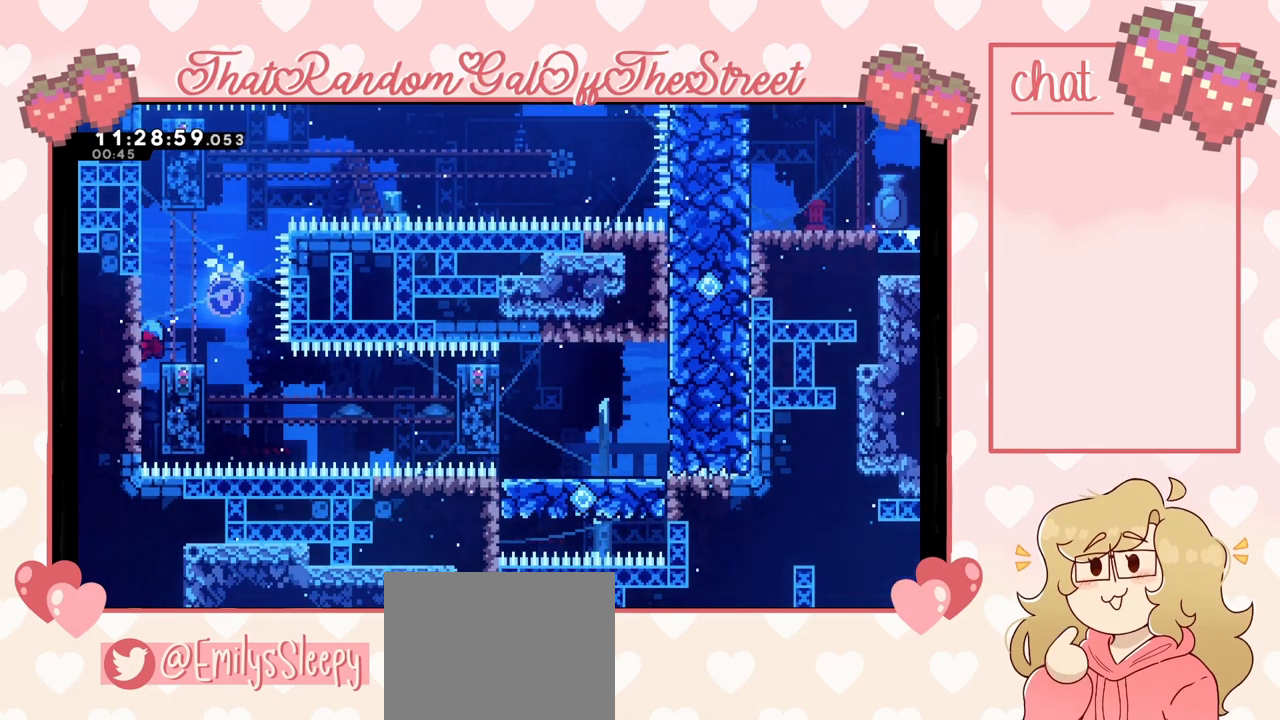
{"buttons": ["L2"], "left_stick": "center", "right_stick": "center", "events": []}
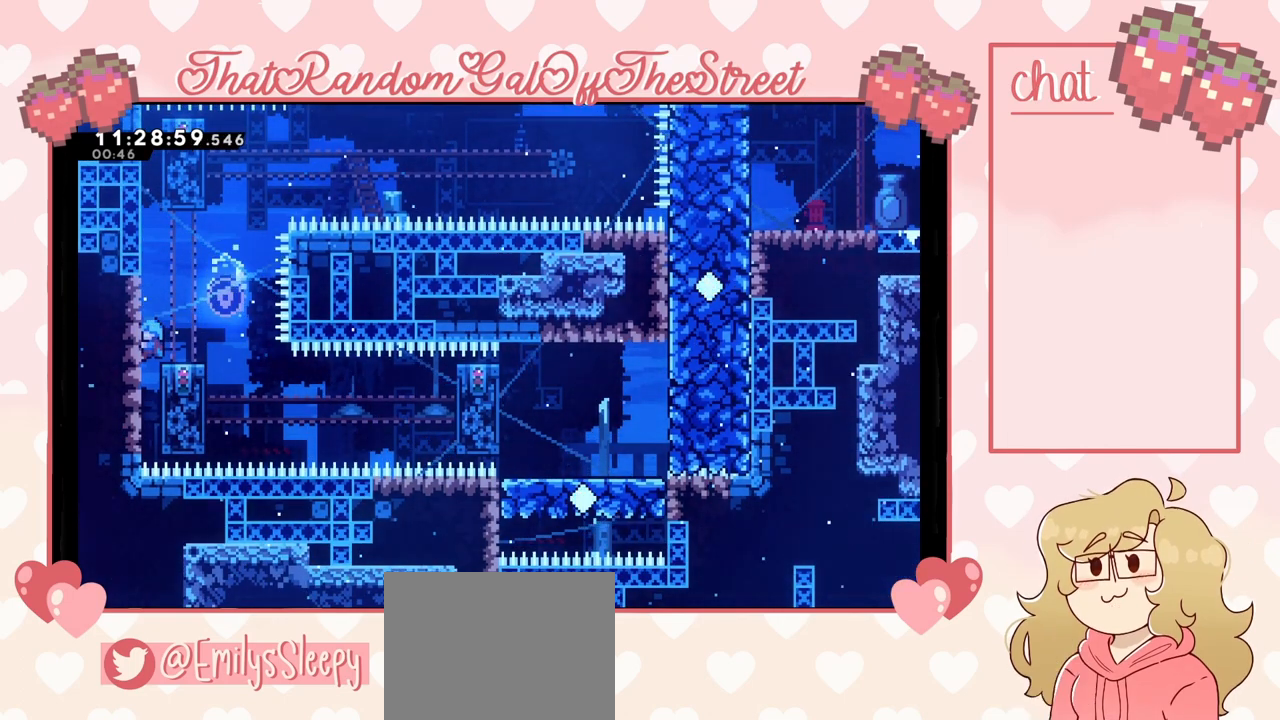
{"buttons": ["L2"], "left_stick": "center", "right_stick": "center", "events": []}
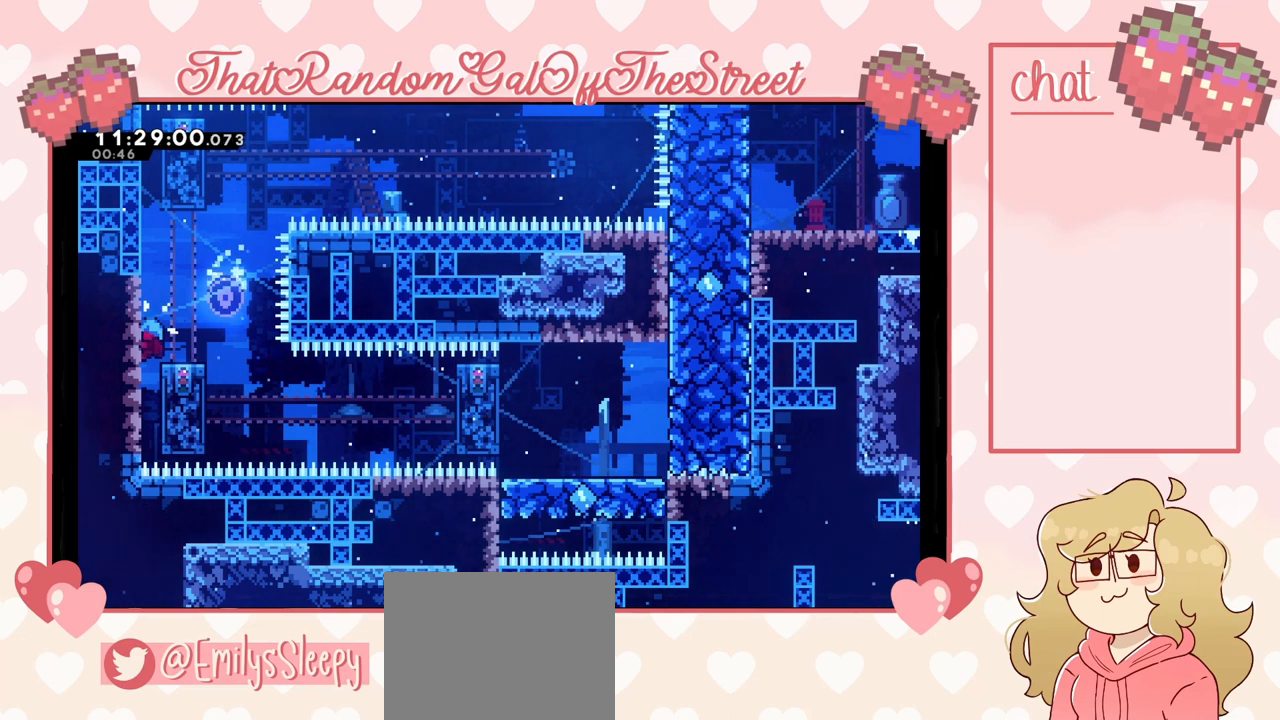
{"buttons": [], "left_stick": "center", "right_stick": "center", "events": [[100, "L2", "up"]]}
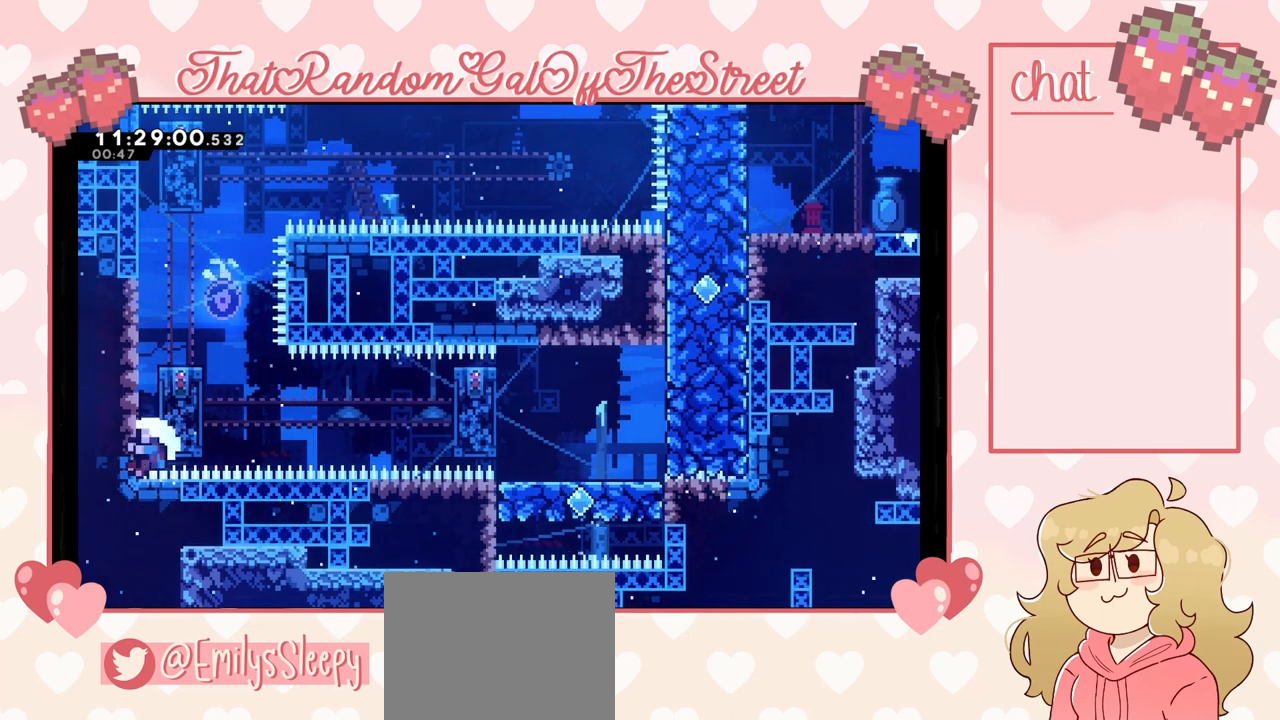
{"buttons": [], "left_stick": "center", "right_stick": "center", "events": []}
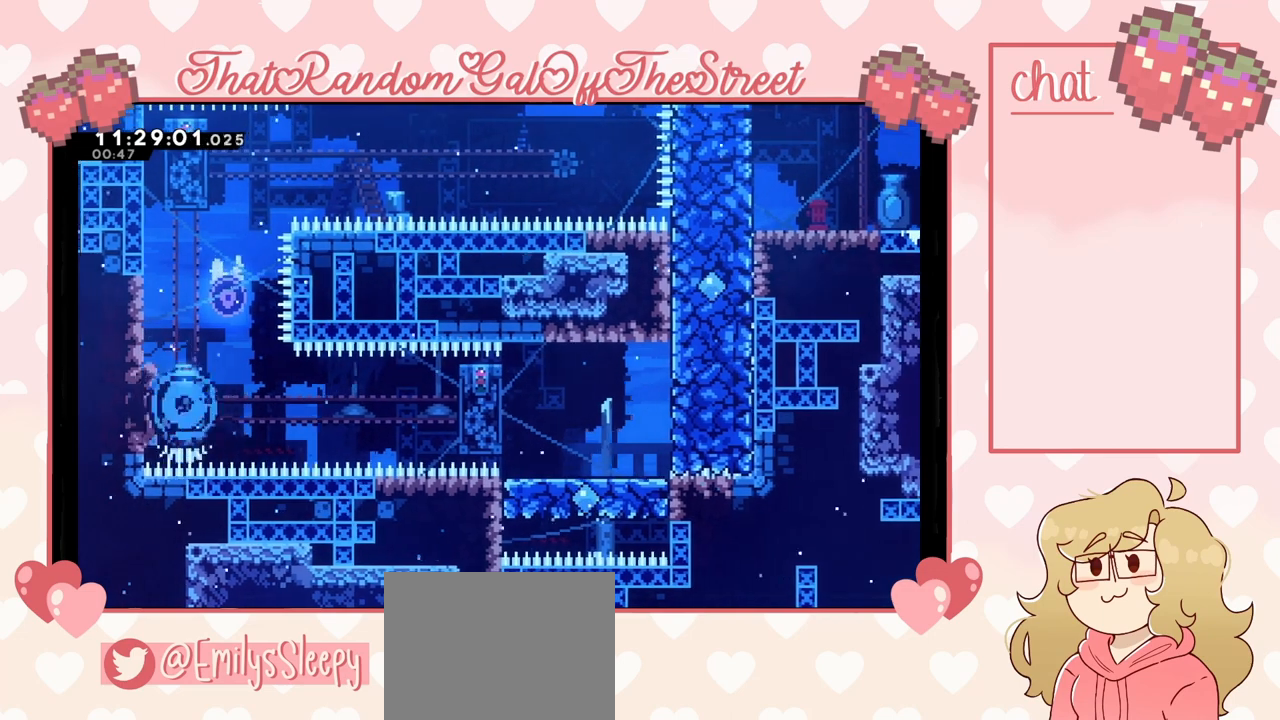
{"buttons": [], "left_stick": "center", "right_stick": "center", "events": []}
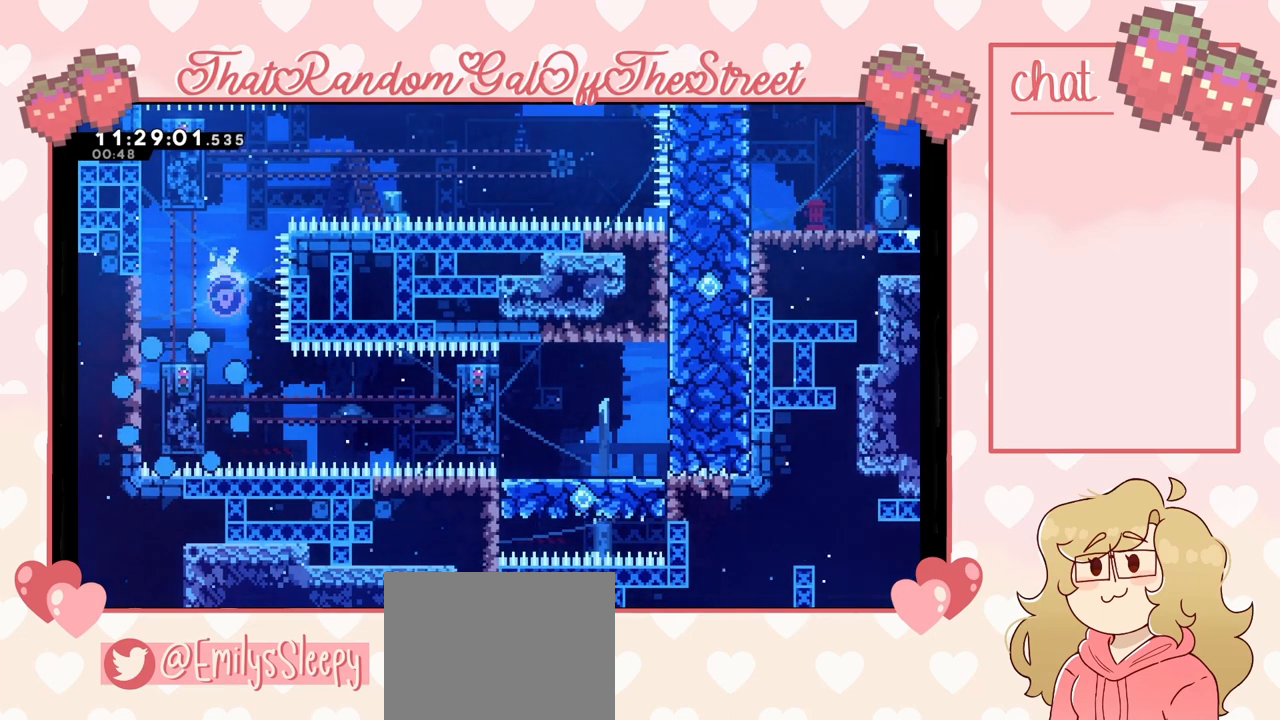
{"buttons": [], "left_stick": "center", "right_stick": "center", "events": []}
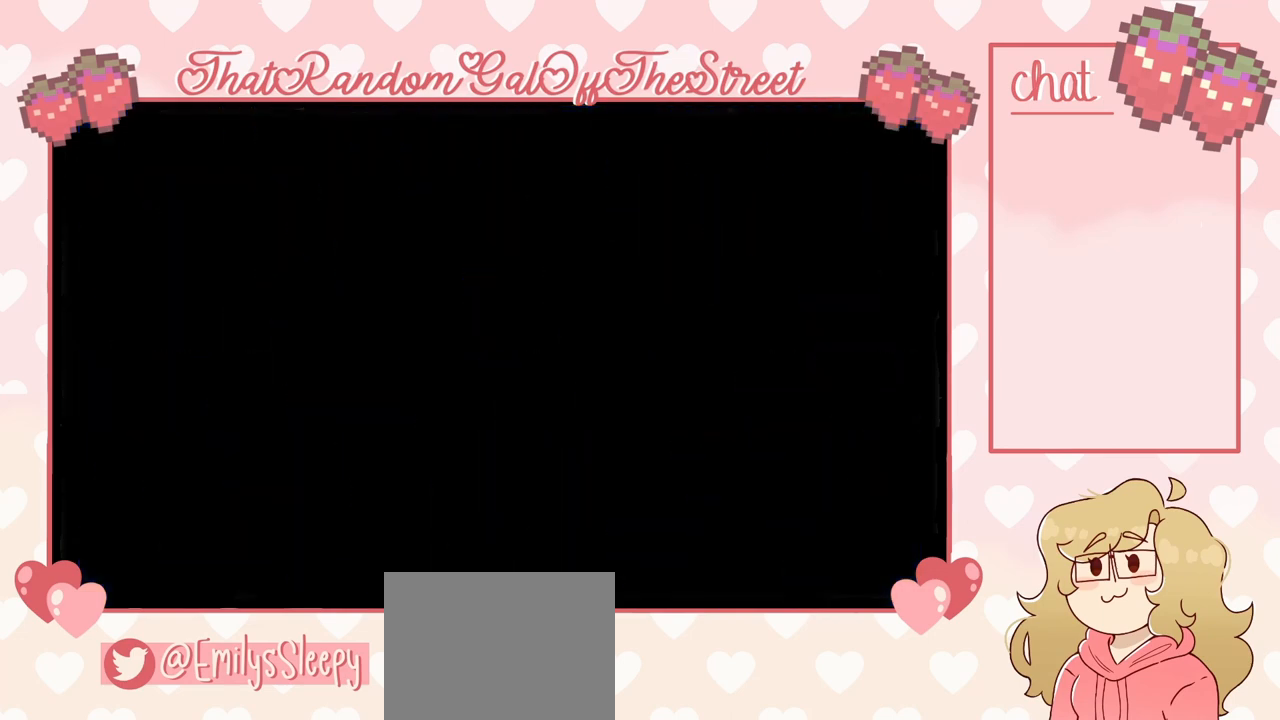
{"buttons": [], "left_stick": "left", "right_stick": "center", "events": [[267, "left_stick", "left"]]}
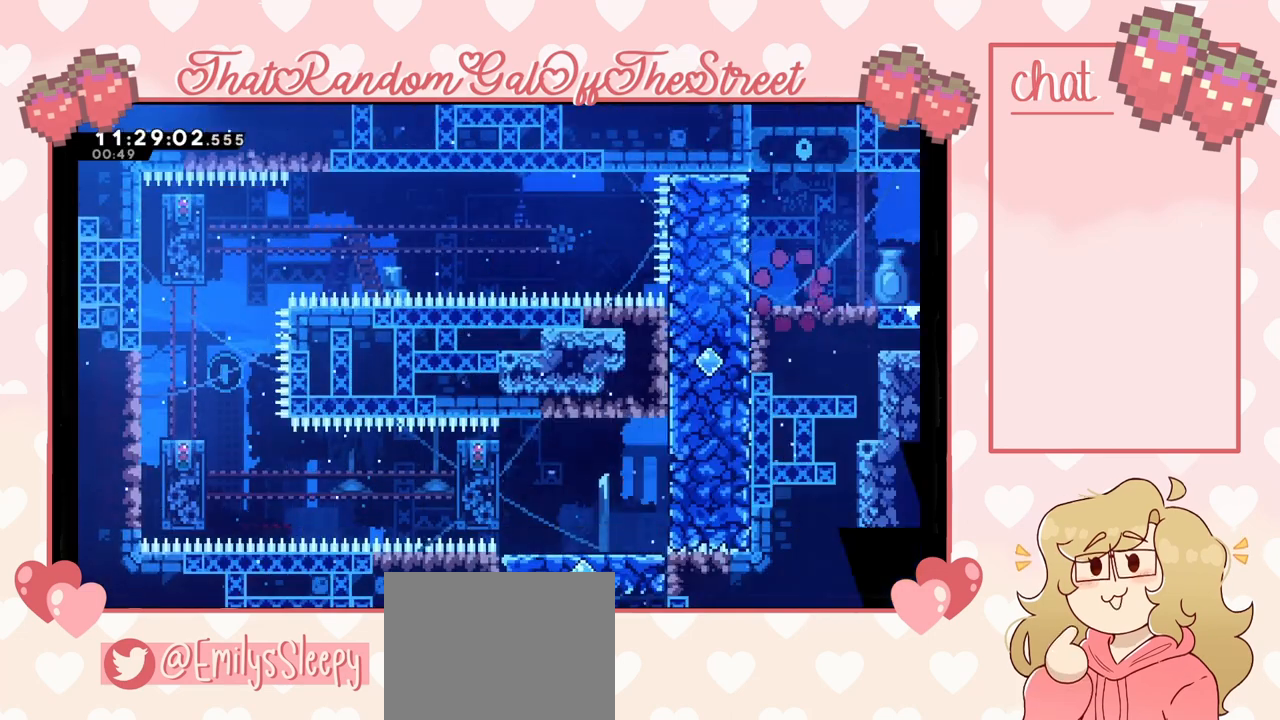
{"buttons": ["L2"], "left_stick": "left", "right_stick": "center", "events": [[433, "L2", "down"]]}
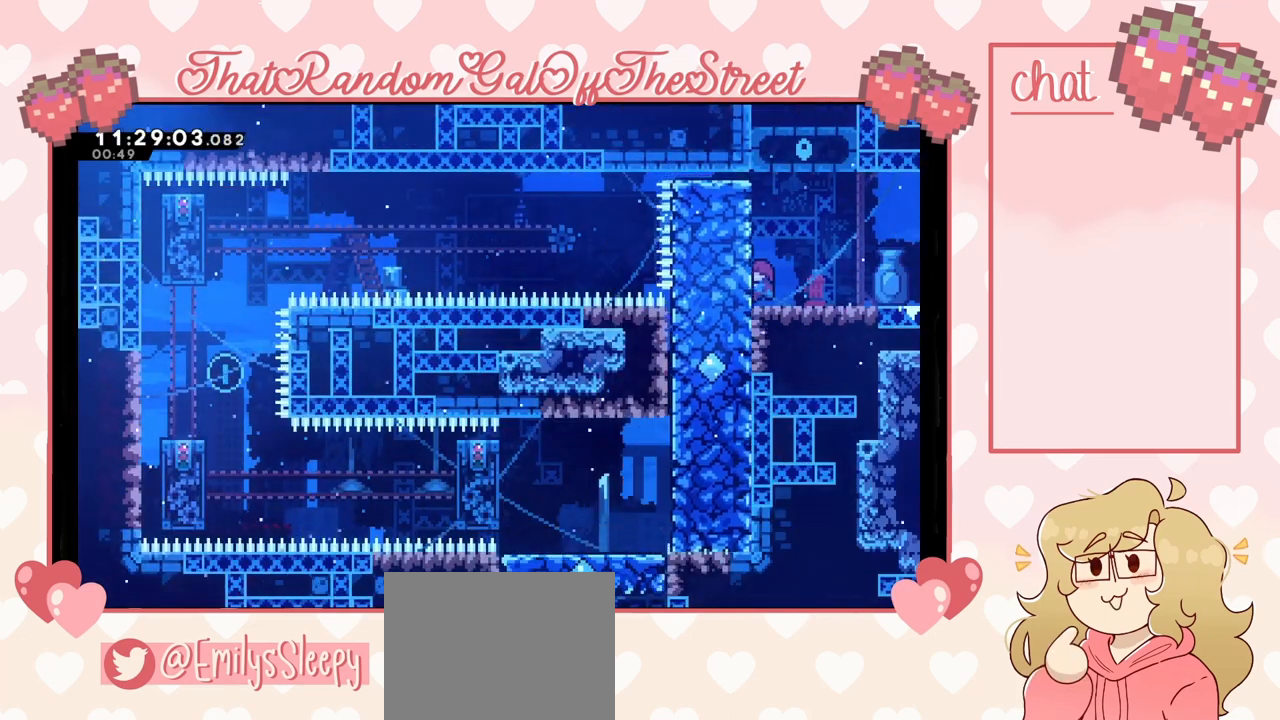
{"buttons": [], "left_stick": "center", "right_stick": "center", "events": [[100, "L2", "up"], [100, "left_stick", "center"]]}
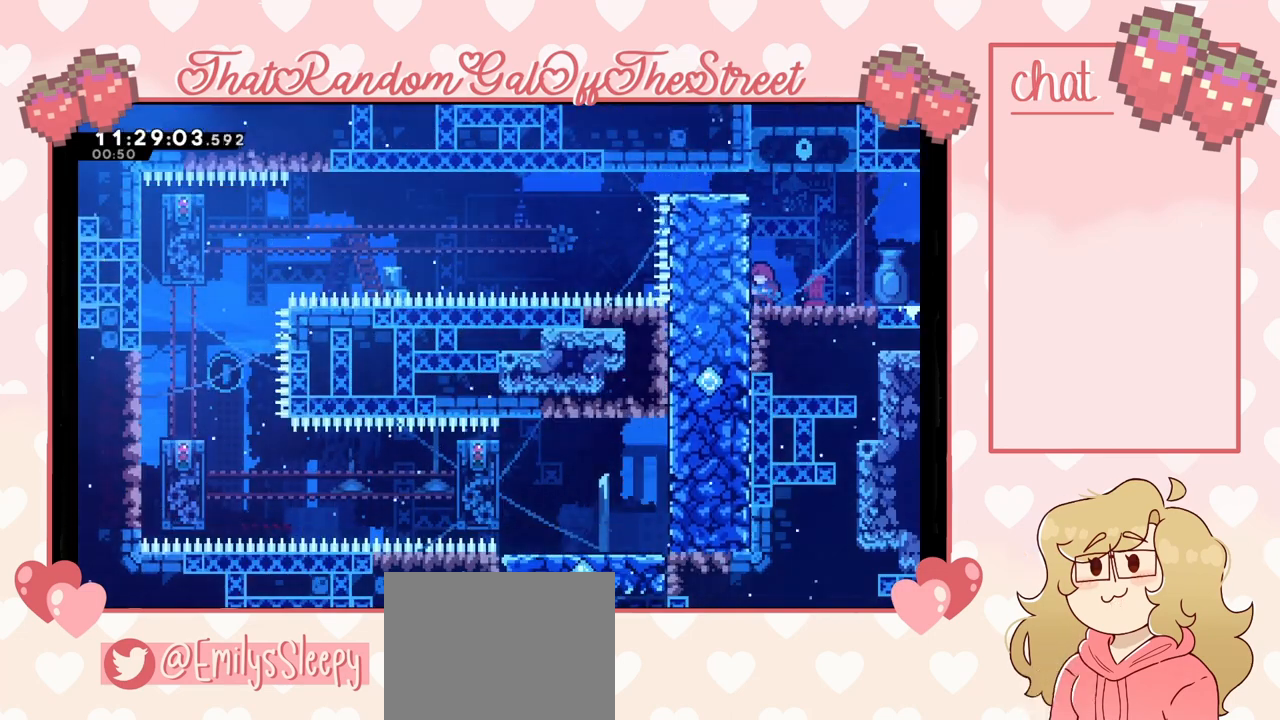
{"buttons": [], "left_stick": "center", "right_stick": "center", "events": []}
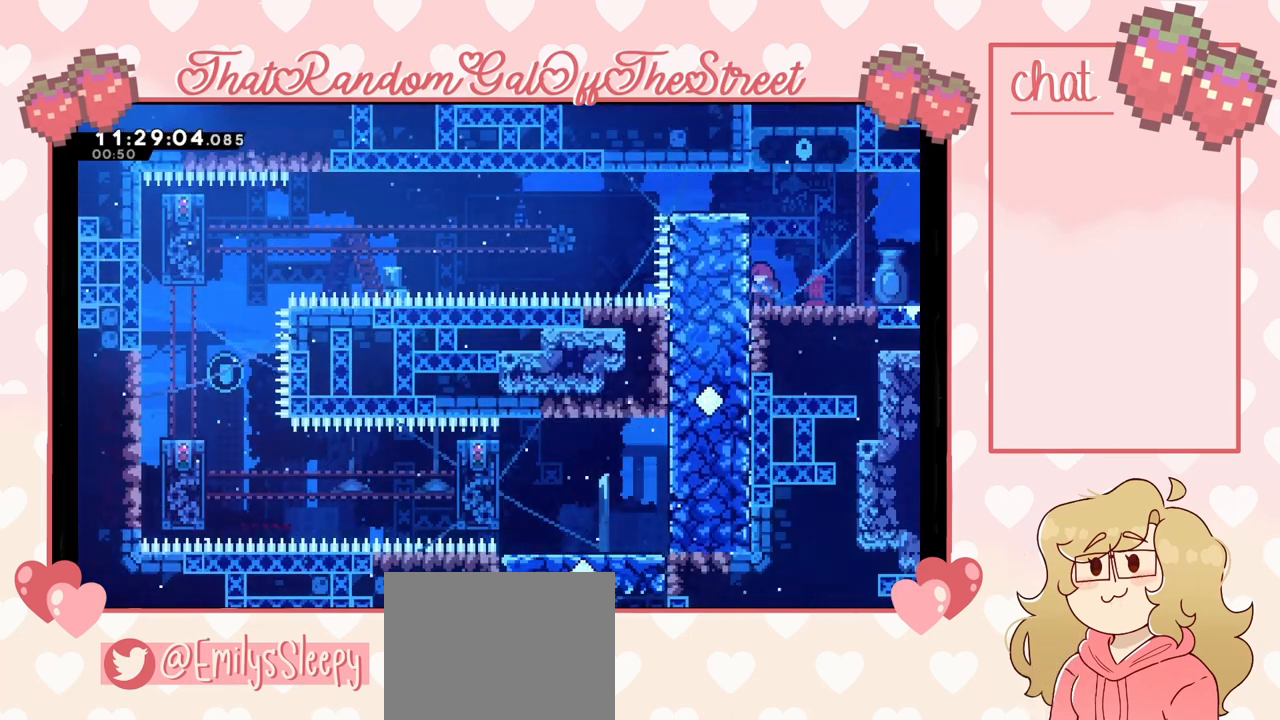
{"buttons": [], "left_stick": "left", "right_stick": "center", "events": [[367, "left_stick", "left"]]}
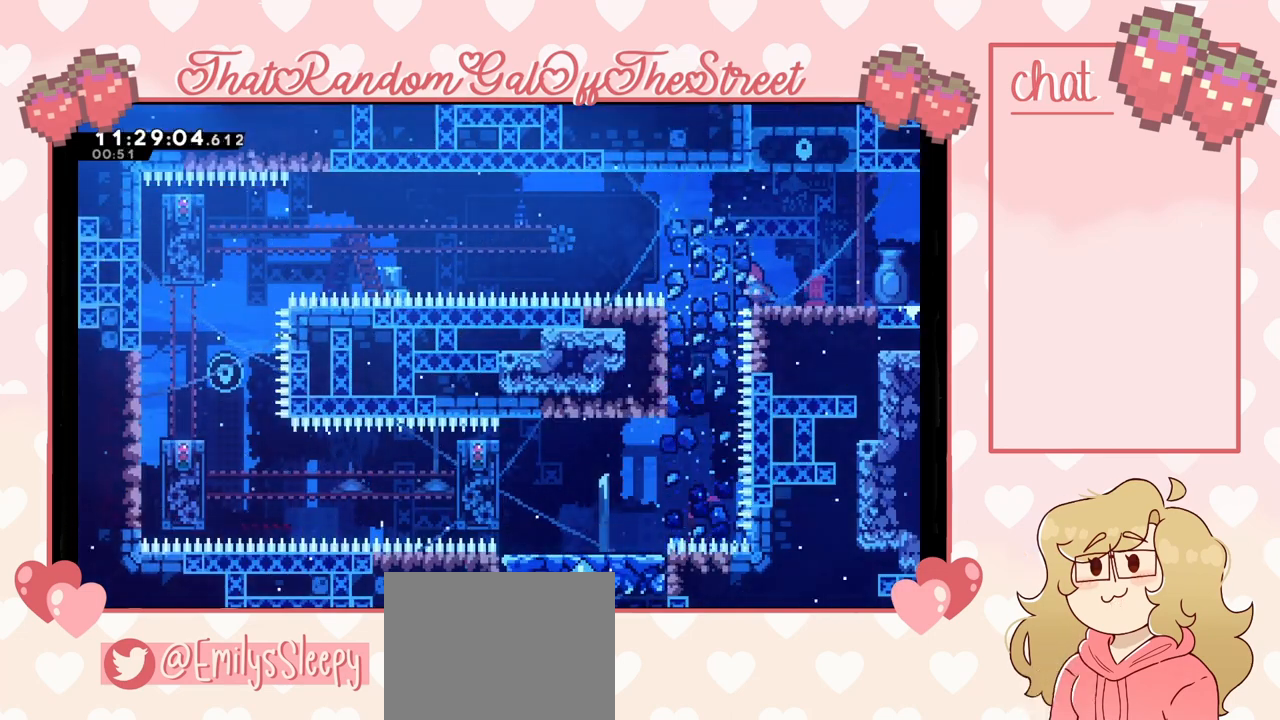
{"buttons": ["X"], "left_stick": "left", "right_stick": "center", "events": [[433, "X", "down"]]}
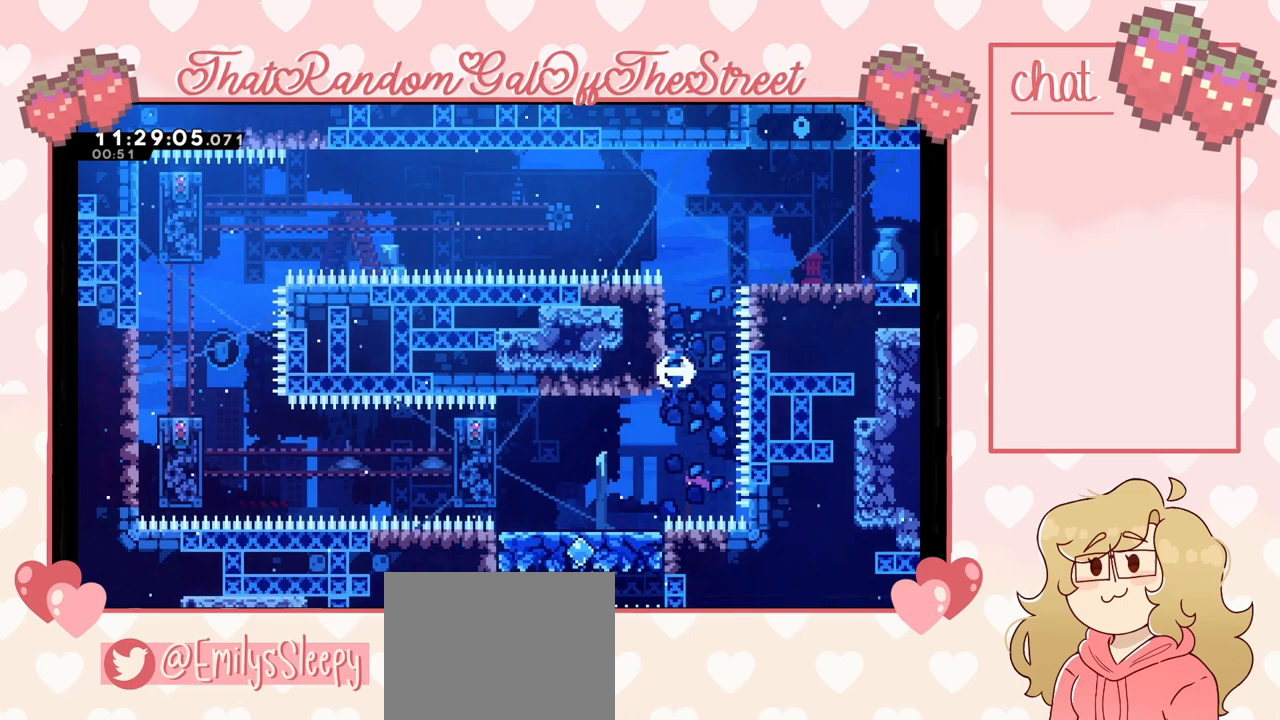
{"buttons": ["L2"], "left_stick": "up", "right_stick": "center", "events": [[67, "X", "up"], [100, "L2", "down"], [333, "left_stick", "up-left"], [467, "left_stick", "up"]]}
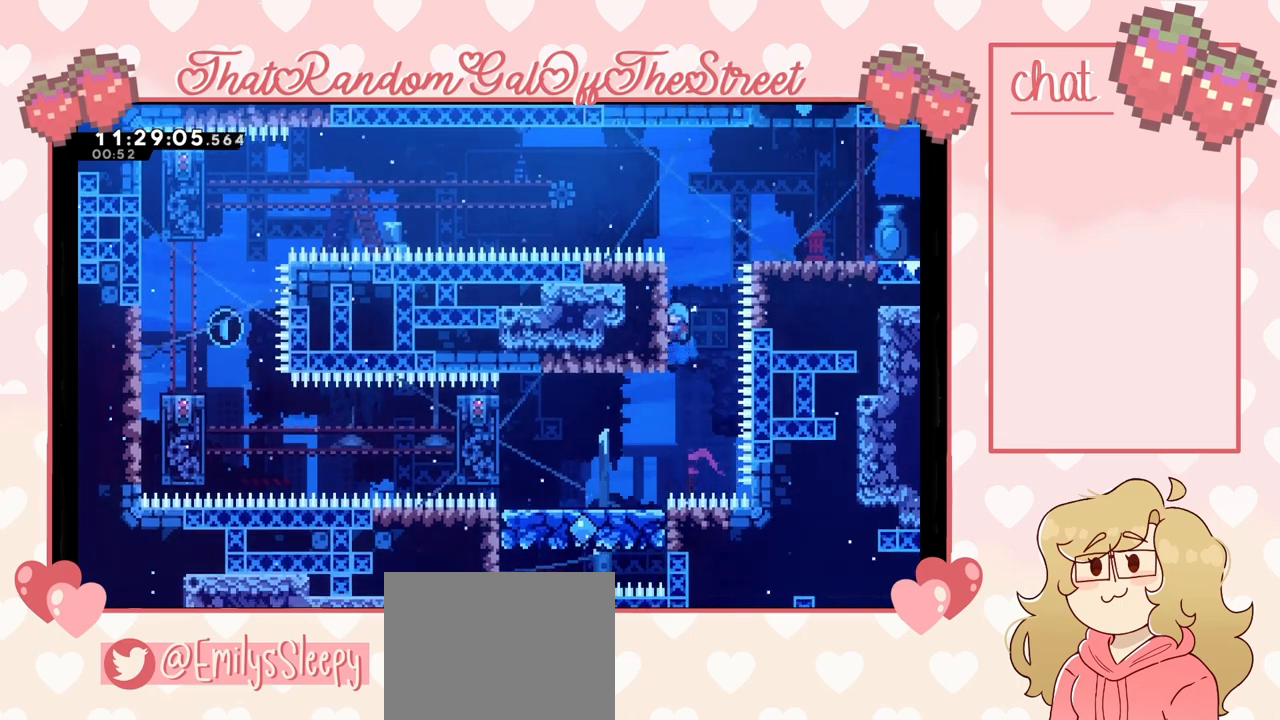
{"buttons": ["A"], "left_stick": "up-right", "right_stick": "center", "events": [[267, "A", "down"], [267, "left_stick", "up-right"], [433, "L2", "up"]]}
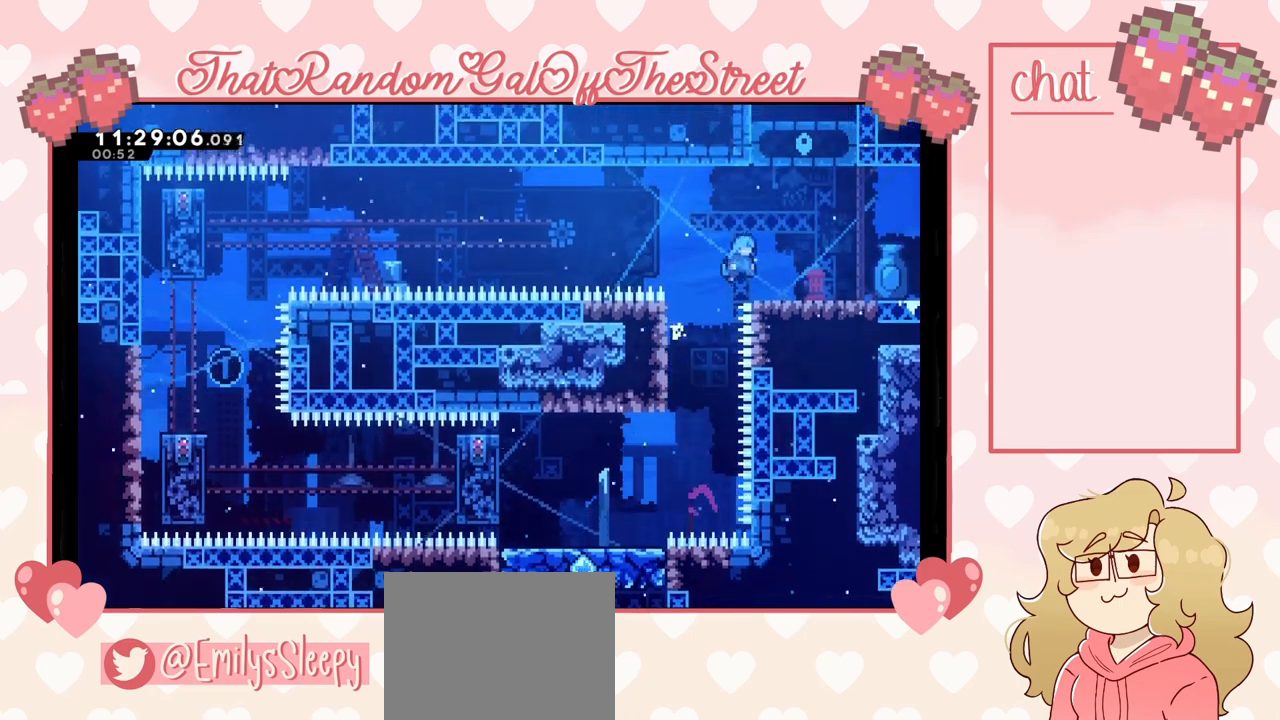
{"buttons": ["L2"], "left_stick": "left", "right_stick": "center", "events": [[167, "A", "up"], [233, "left_stick", "left"], [367, "A", "down"], [400, "A", "up"], [467, "L2", "down"]]}
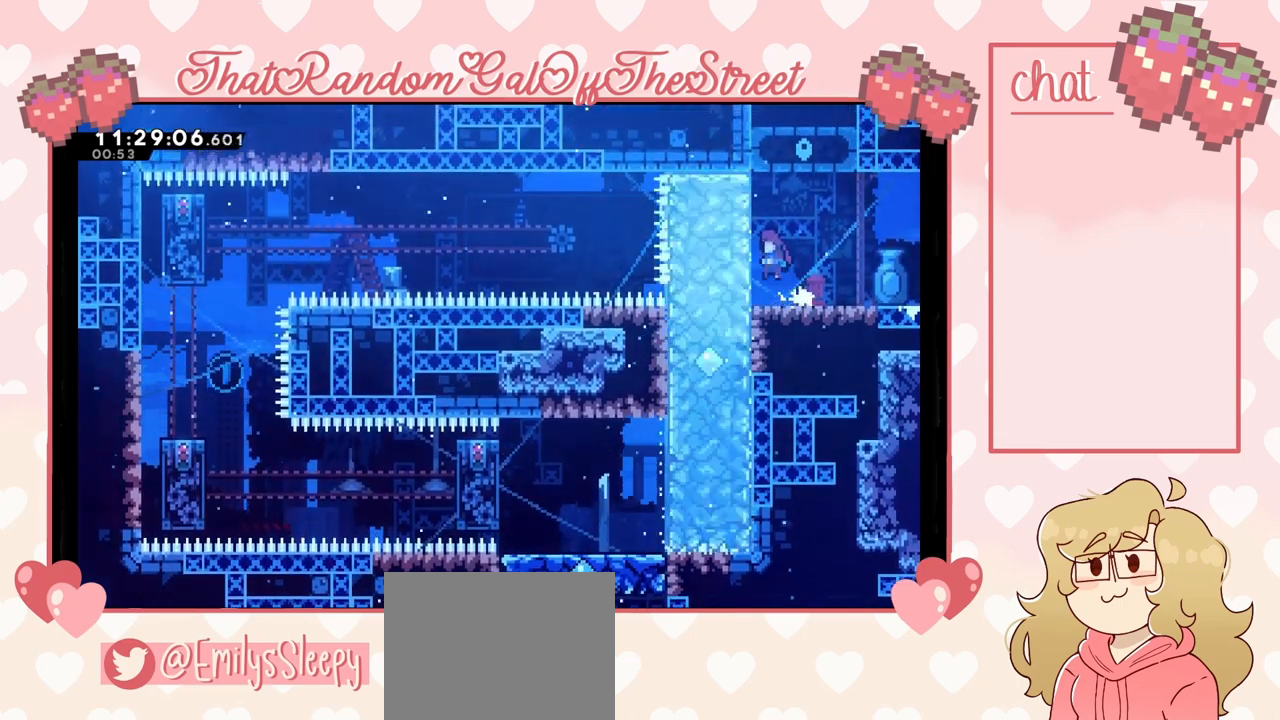
{"buttons": [], "left_stick": "center", "right_stick": "center", "events": [[267, "left_stick", "center"], [400, "L2", "up"]]}
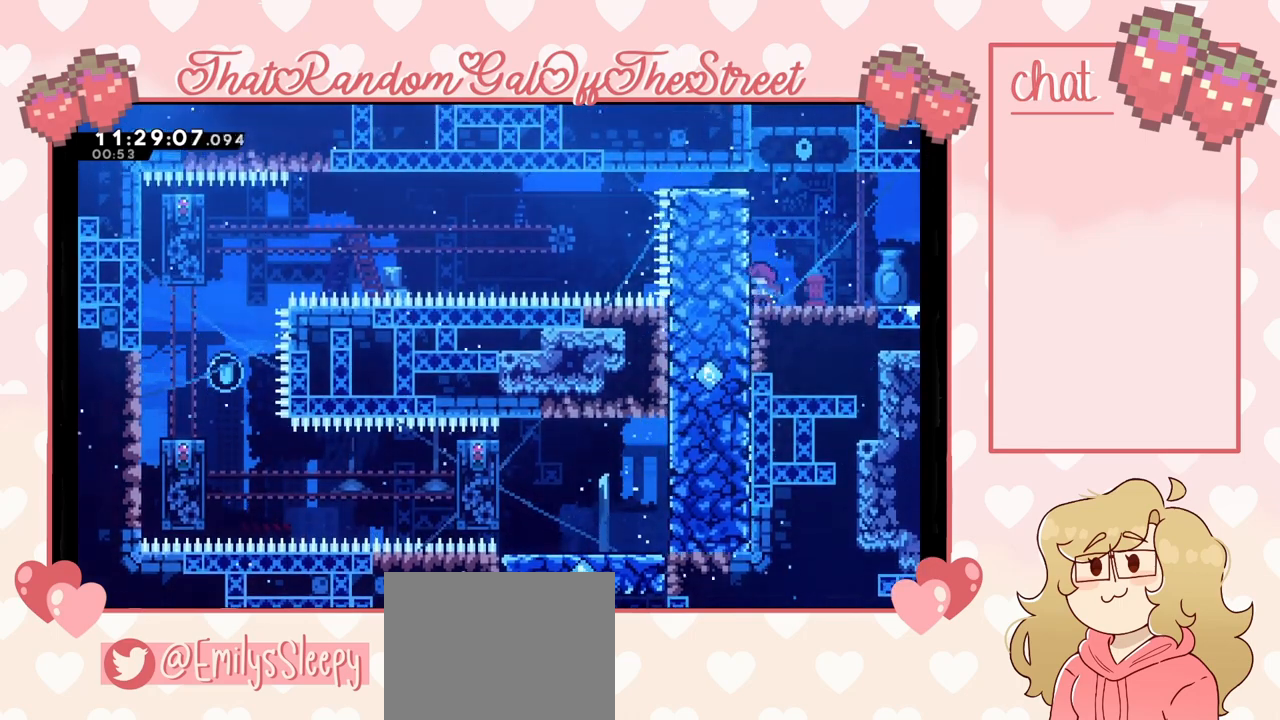
{"buttons": [], "left_stick": "left", "right_stick": "center", "events": [[133, "A", "down"], [167, "left_stick", "left"], [200, "A", "up"]]}